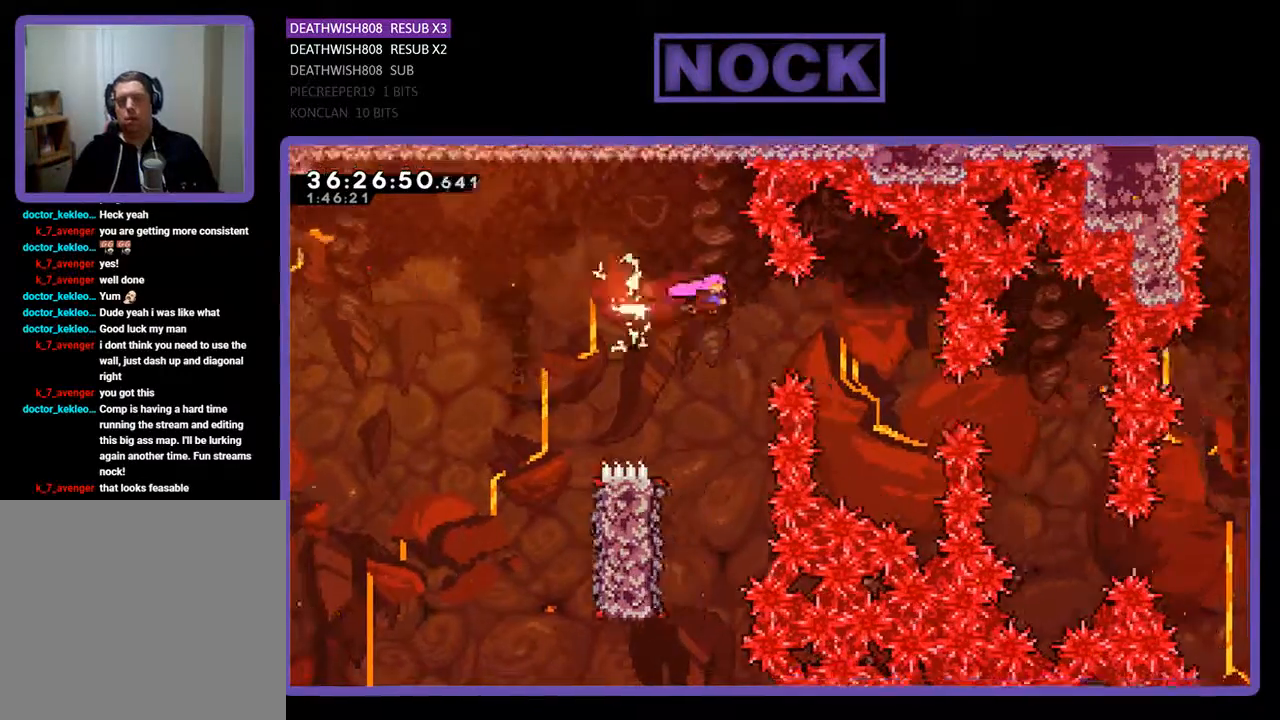
Gameplay with a controller (PlayStation layout); each line is a JSON object with the inputs held at the frame after it. "events" lists button and stick changes between this image and that frame as [ms after this image, input, new state], when the widget could be followed in between. Not read: left_stick right_stick.
{"buttons": ["CIRCLE", "R2", "DPAD_RIGHT"], "events": [[100, "CIRCLE", "up"], [400, "CIRCLE", "down"]]}
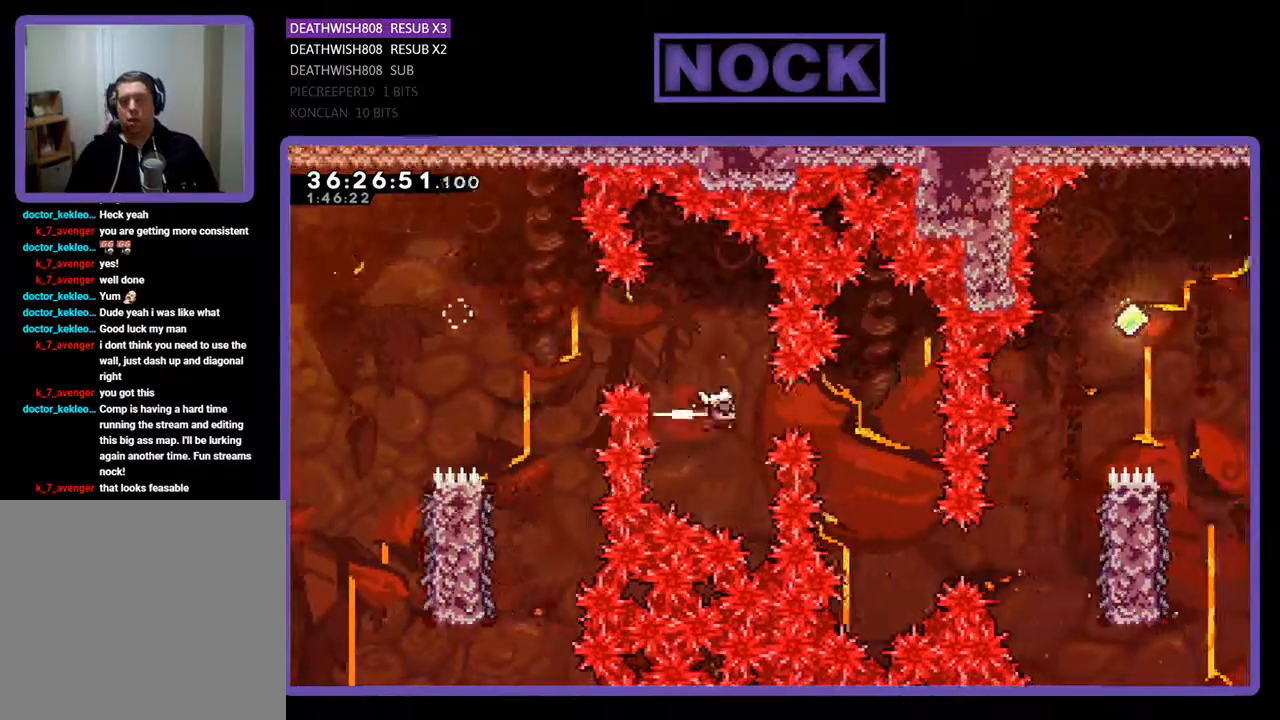
{"buttons": ["R2", "DPAD_RIGHT"], "events": [[67, "CIRCLE", "up"], [167, "DPAD_RIGHT", "up"], [367, "DPAD_RIGHT", "down"]]}
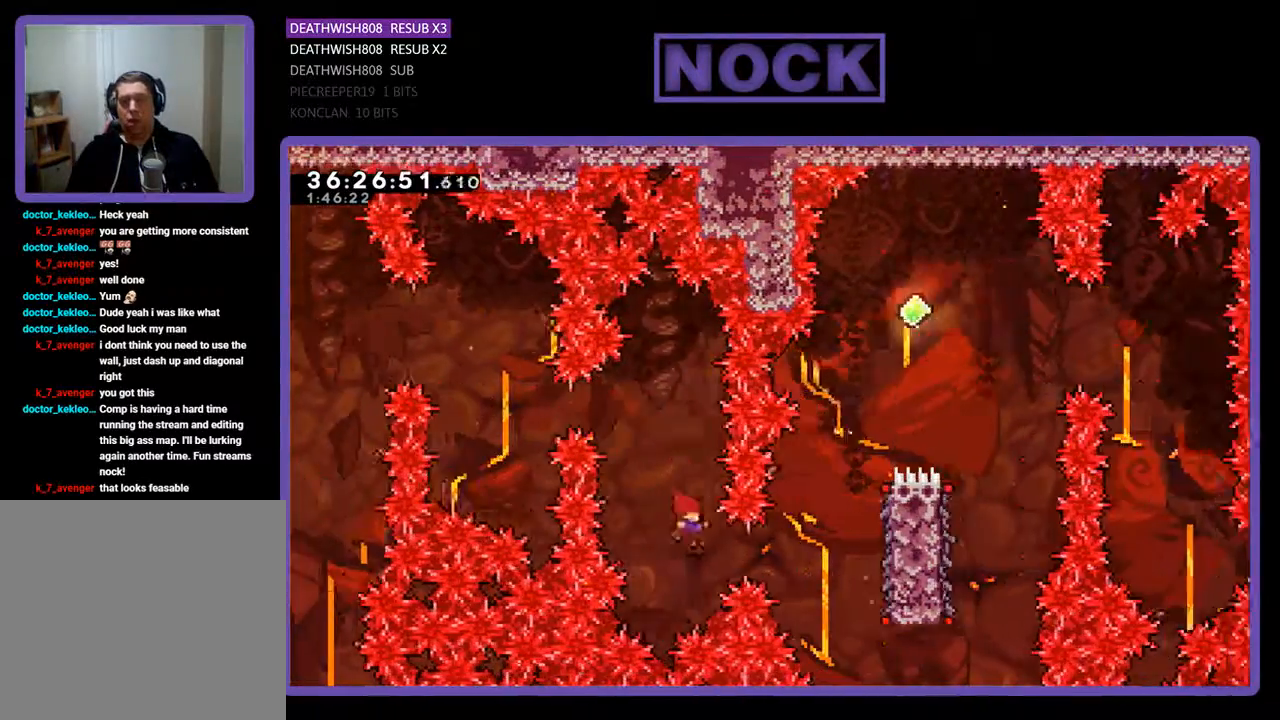
{"buttons": ["R2", "DPAD_UP", "DPAD_RIGHT"], "events": [[33, "CIRCLE", "down"], [267, "CIRCLE", "up"], [367, "DPAD_UP", "down"]]}
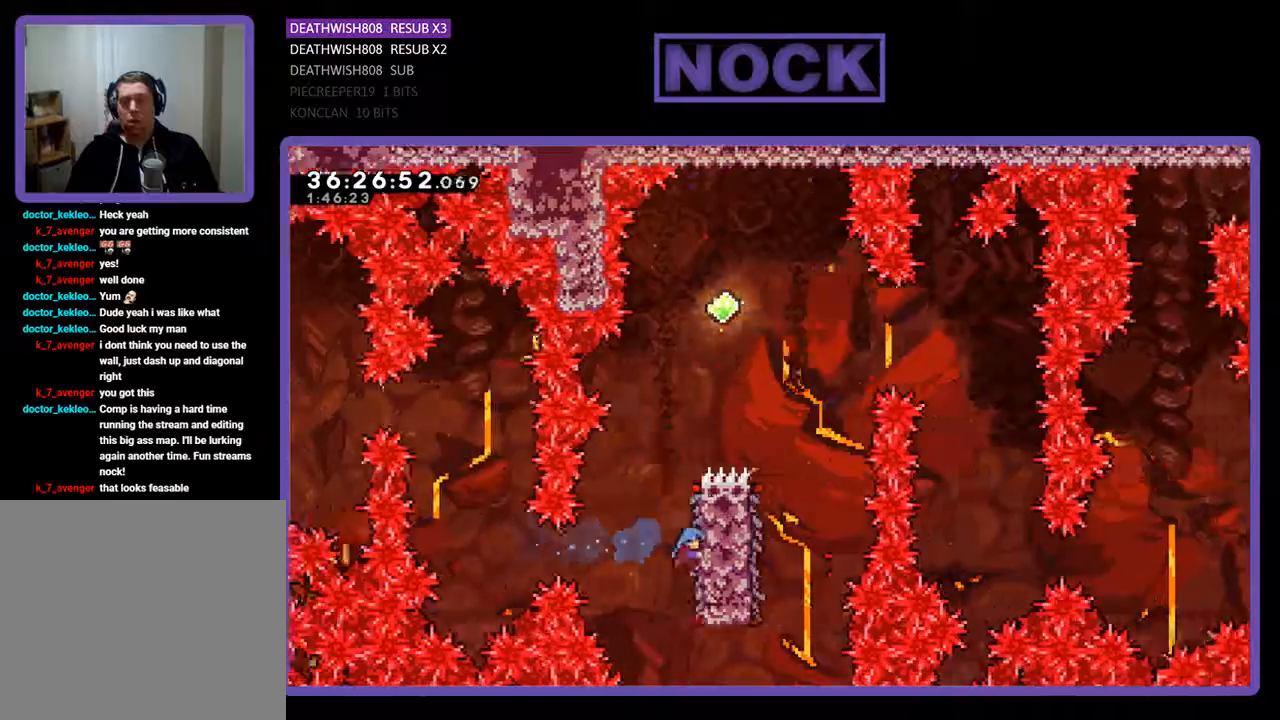
{"buttons": ["CROSS", "R2", "DPAD_UP"], "events": [[167, "CROSS", "down"], [467, "DPAD_RIGHT", "up"]]}
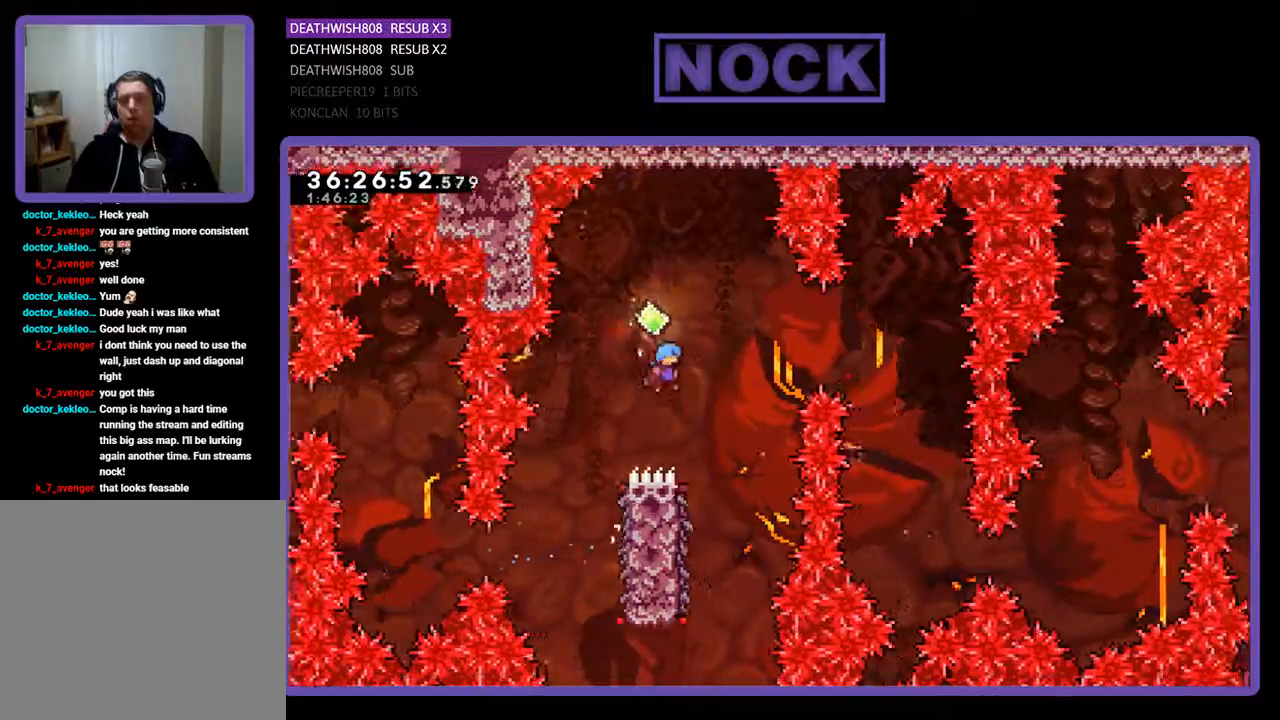
{"buttons": ["R2", "DPAD_LEFT"], "events": [[33, "DPAD_RIGHT", "down"], [133, "DPAD_UP", "up"], [233, "DPAD_RIGHT", "up"], [267, "CROSS", "up"], [333, "DPAD_LEFT", "down"]]}
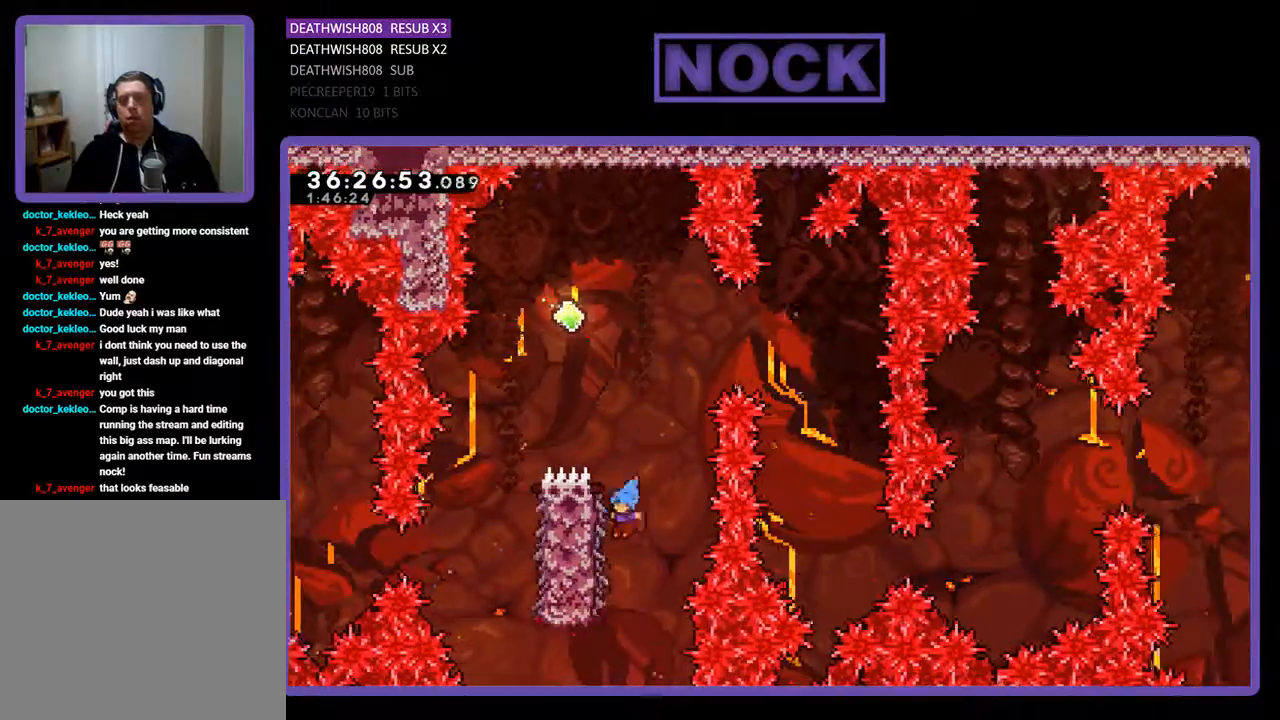
{"buttons": ["CROSS", "R2", "DPAD_UP", "DPAD_LEFT"], "events": [[133, "DPAD_UP", "down"], [467, "CROSS", "down"]]}
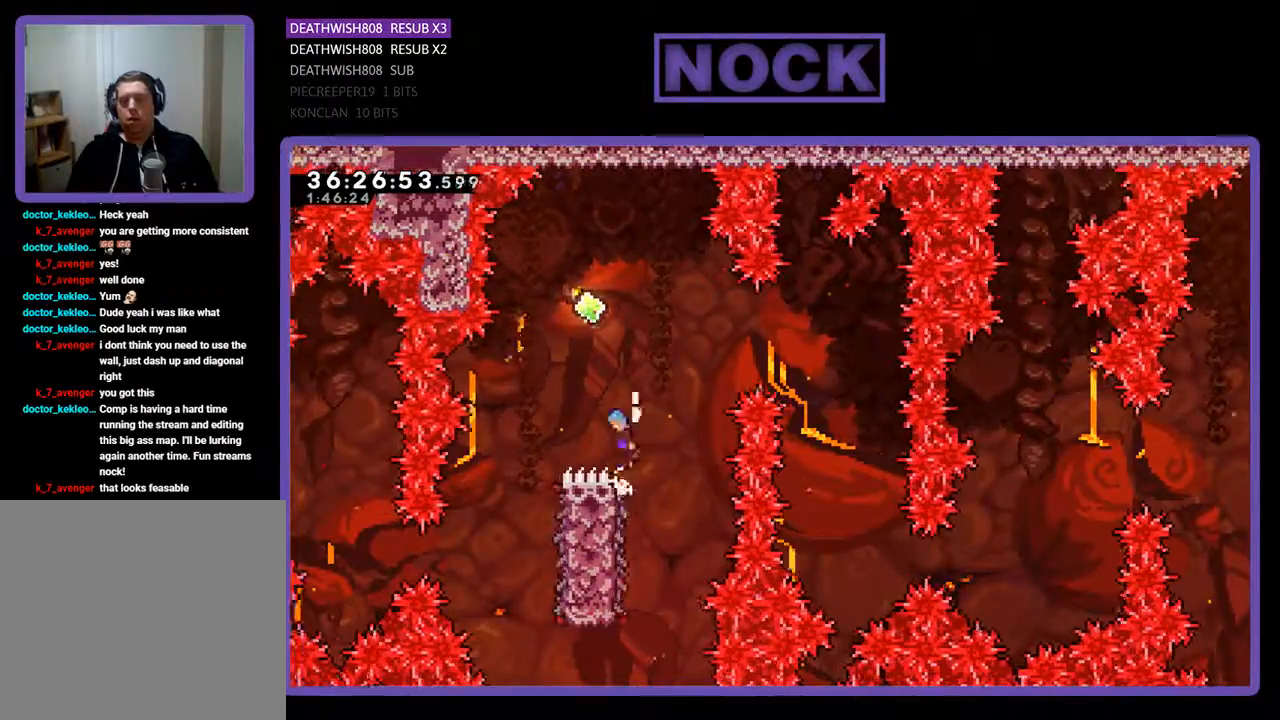
{"buttons": ["CROSS", "R2", "DPAD_RIGHT"], "events": [[333, "DPAD_UP", "up"], [367, "DPAD_LEFT", "up"], [433, "DPAD_RIGHT", "down"]]}
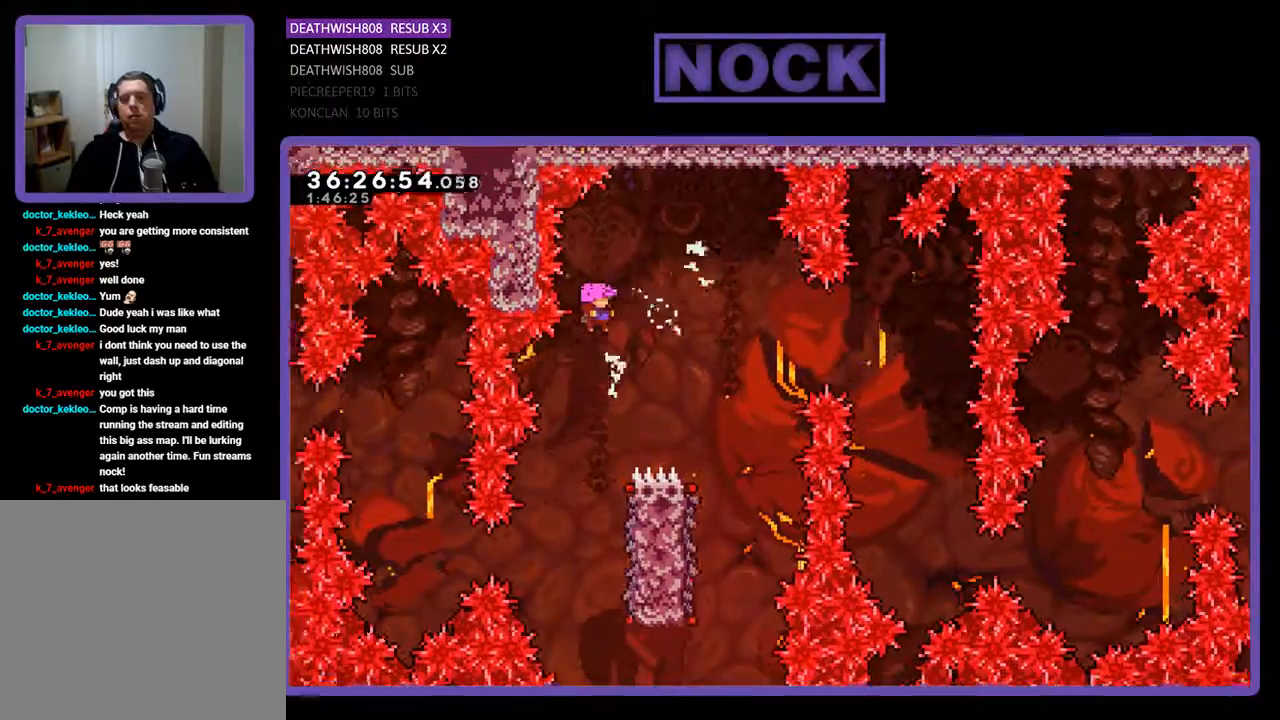
{"buttons": ["R2"], "events": [[33, "DPAD_RIGHT", "up"], [67, "CROSS", "up"], [267, "DPAD_RIGHT", "down"], [400, "DPAD_RIGHT", "up"]]}
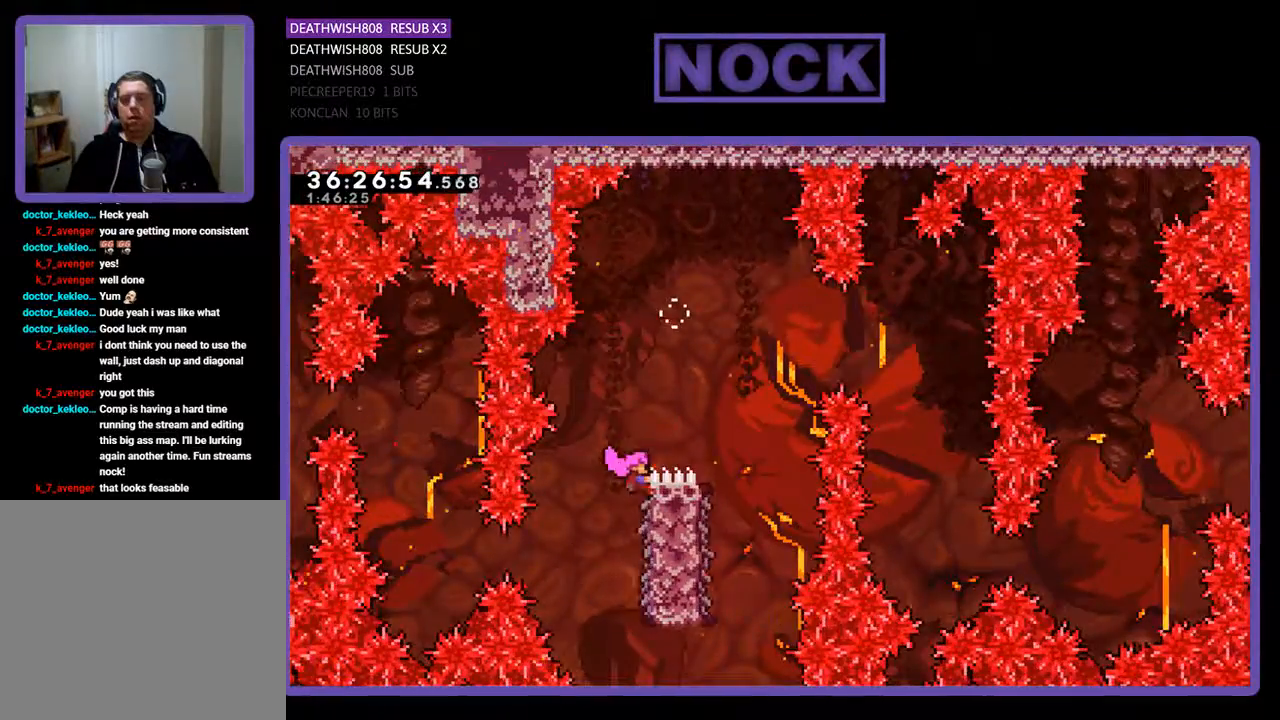
{"buttons": ["R2"], "events": []}
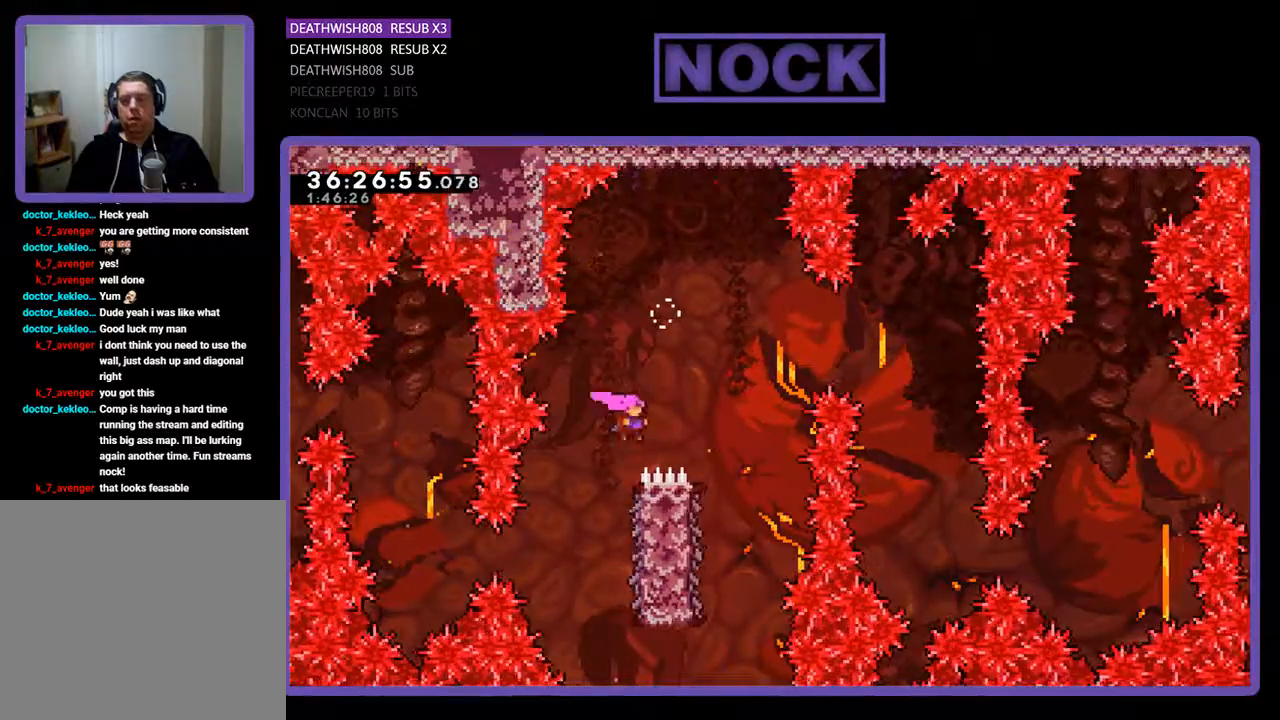
{"buttons": ["R2"], "events": [[267, "DPAD_LEFT", "down"], [300, "DPAD_LEFT", "up"]]}
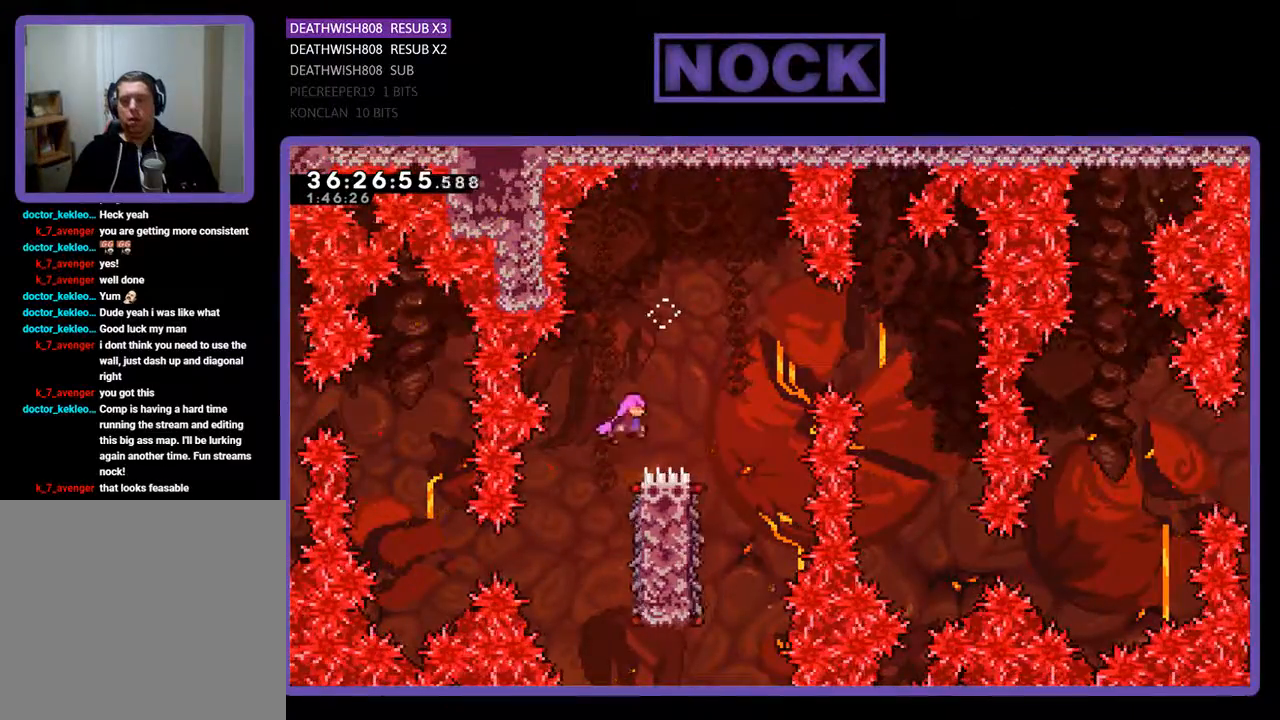
{"buttons": ["R2"], "events": []}
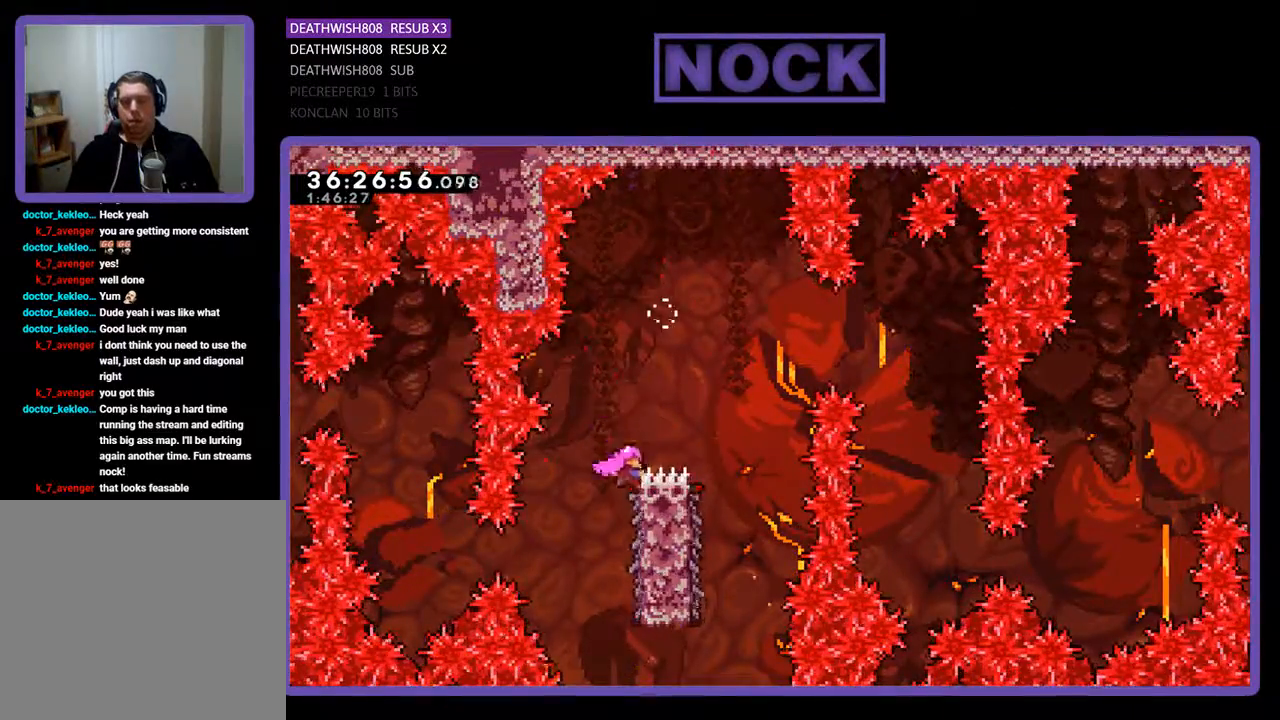
{"buttons": ["R2"], "events": [[67, "CROSS", "down"], [133, "DPAD_LEFT", "down"], [267, "CROSS", "up"], [267, "DPAD_LEFT", "up"]]}
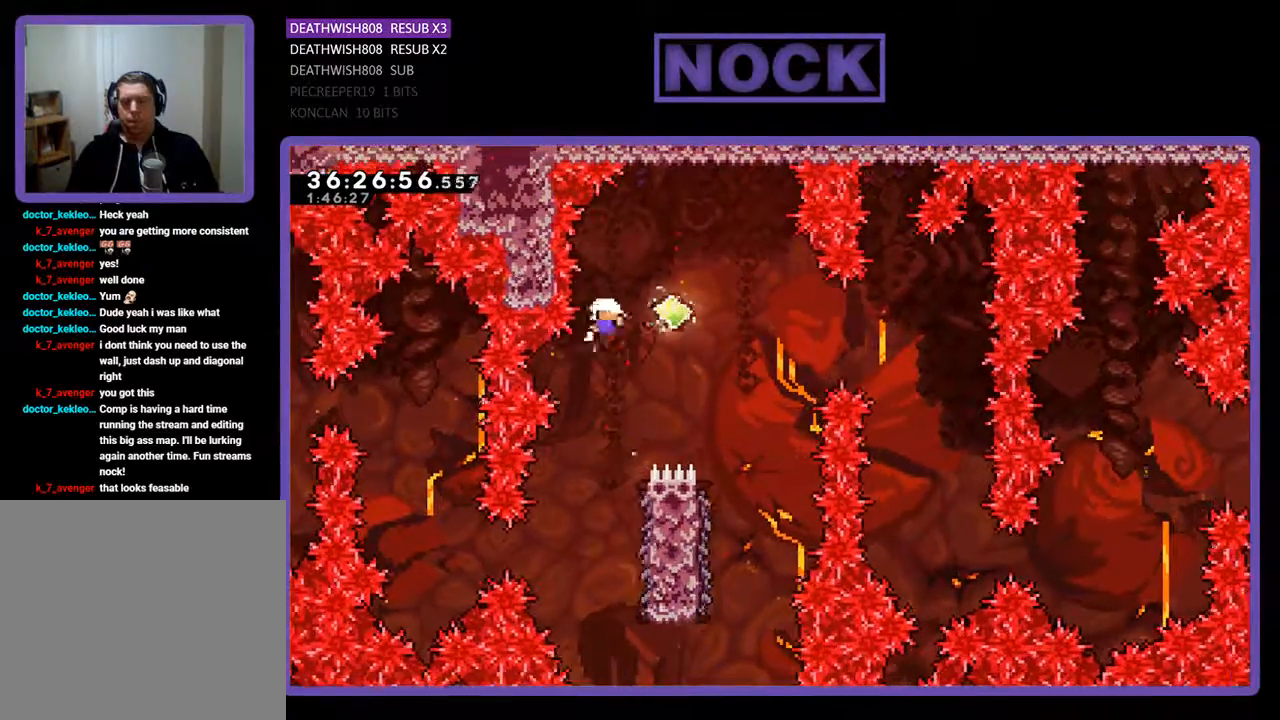
{"buttons": [], "events": [[67, "DPAD_RIGHT", "down"], [233, "DPAD_RIGHT", "up"], [367, "R2", "up"]]}
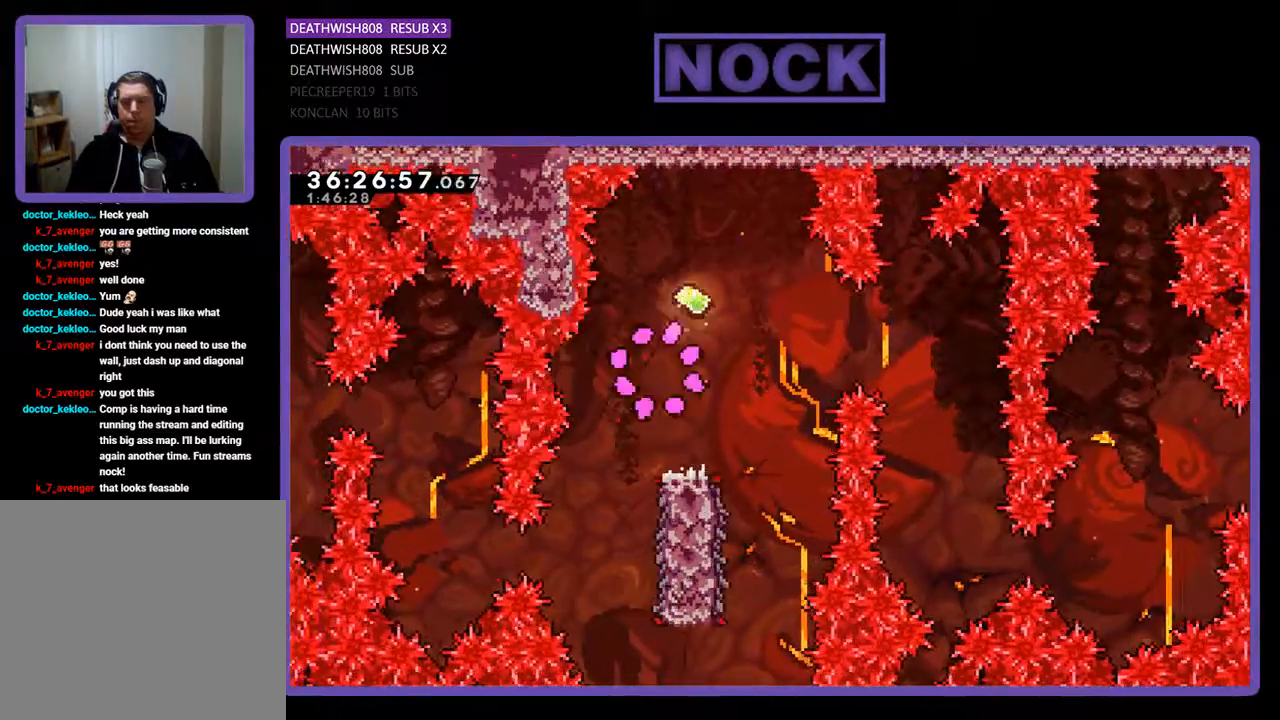
{"buttons": [], "events": []}
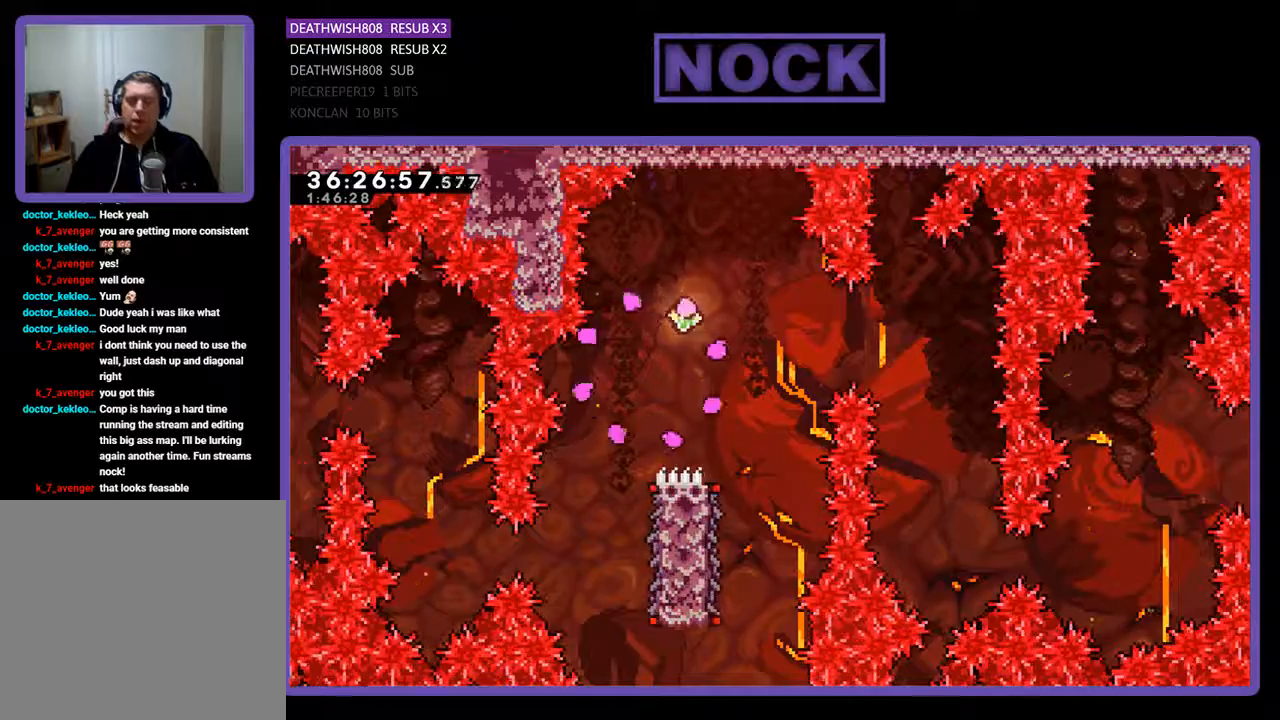
{"buttons": [], "events": []}
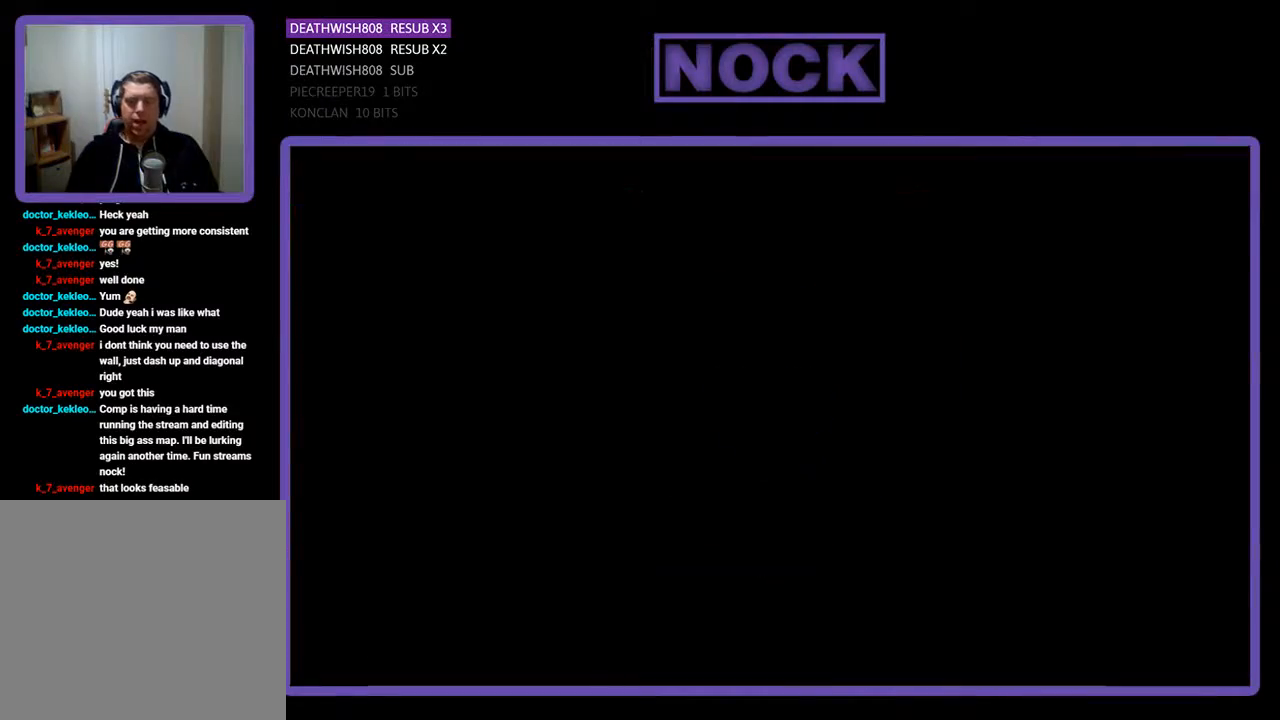
{"buttons": ["R2", "DPAD_RIGHT"], "events": [[233, "R2", "down"], [300, "DPAD_RIGHT", "down"]]}
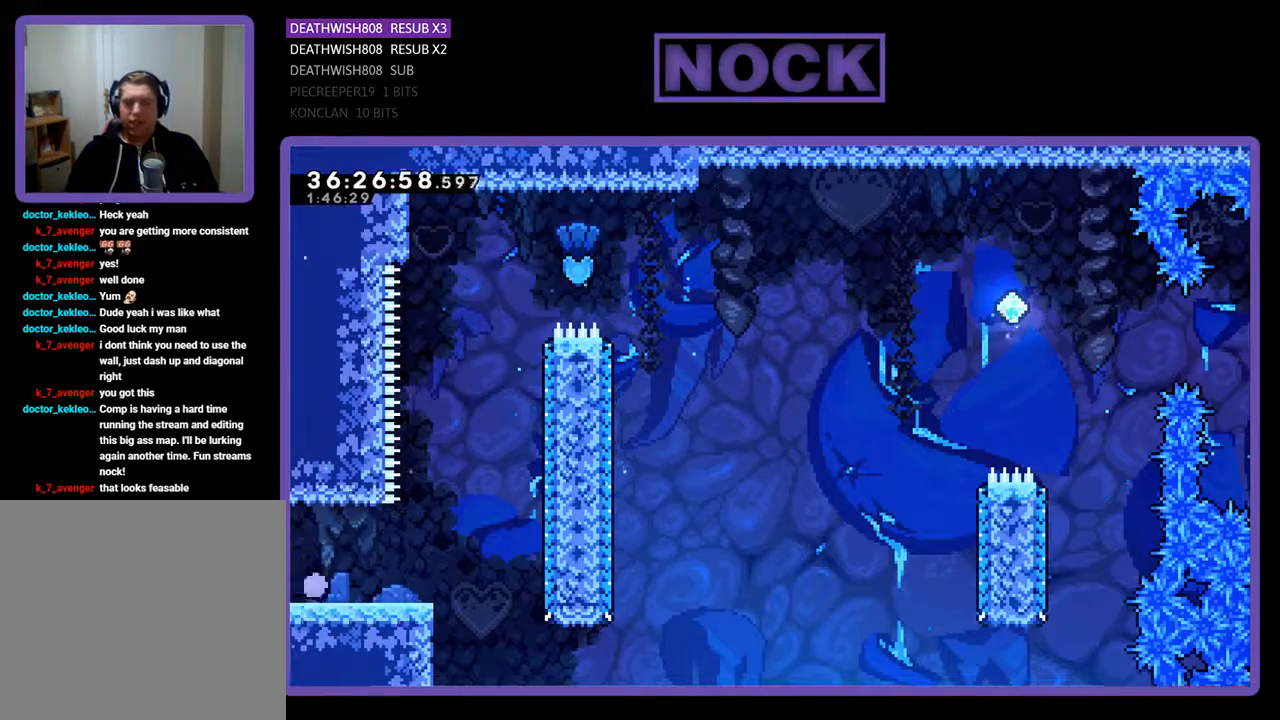
{"buttons": ["CROSS", "R2", "DPAD_UP", "DPAD_RIGHT"], "events": [[500, "CROSS", "down"], [500, "DPAD_UP", "down"]]}
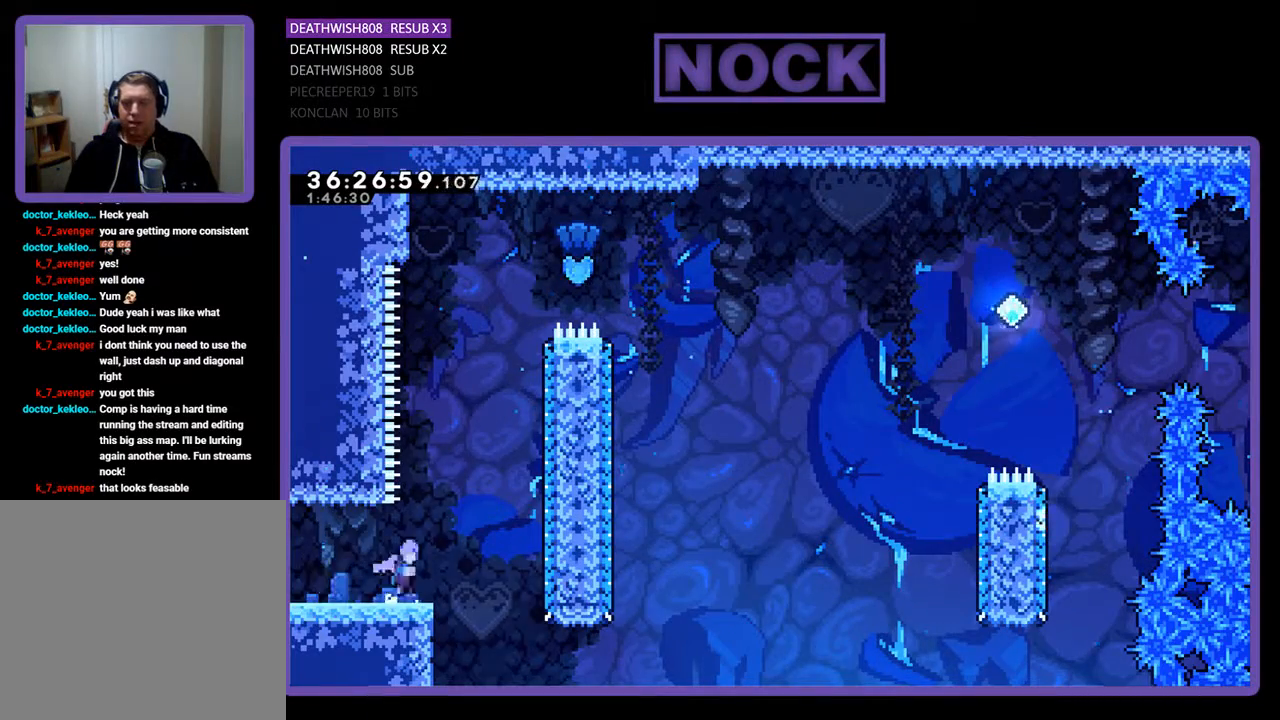
{"buttons": ["CIRCLE", "R2", "DPAD_UP", "DPAD_RIGHT"], "events": [[33, "DPAD_RIGHT", "up"], [233, "DPAD_RIGHT", "down"], [267, "CROSS", "up"], [367, "CIRCLE", "down"]]}
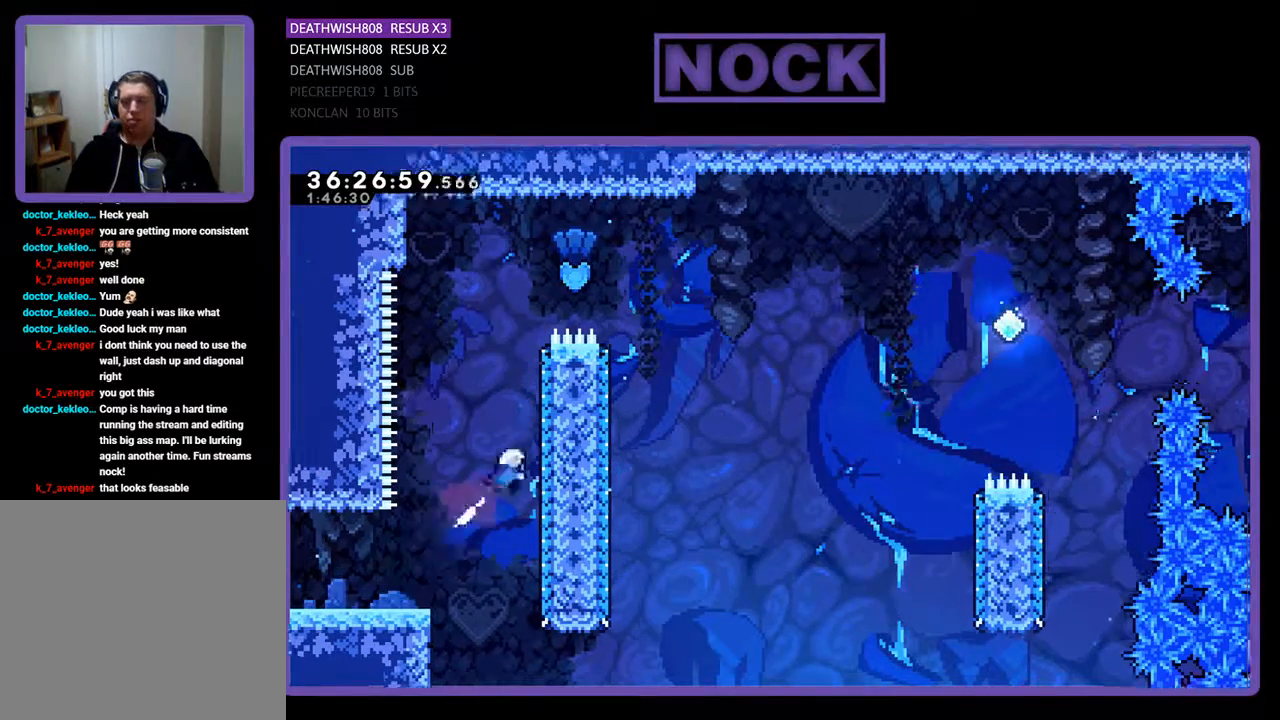
{"buttons": ["CIRCLE", "R2", "DPAD_UP", "DPAD_RIGHT"], "events": [[33, "DPAD_RIGHT", "up"], [100, "CIRCLE", "up"], [367, "CIRCLE", "down"], [467, "DPAD_RIGHT", "down"]]}
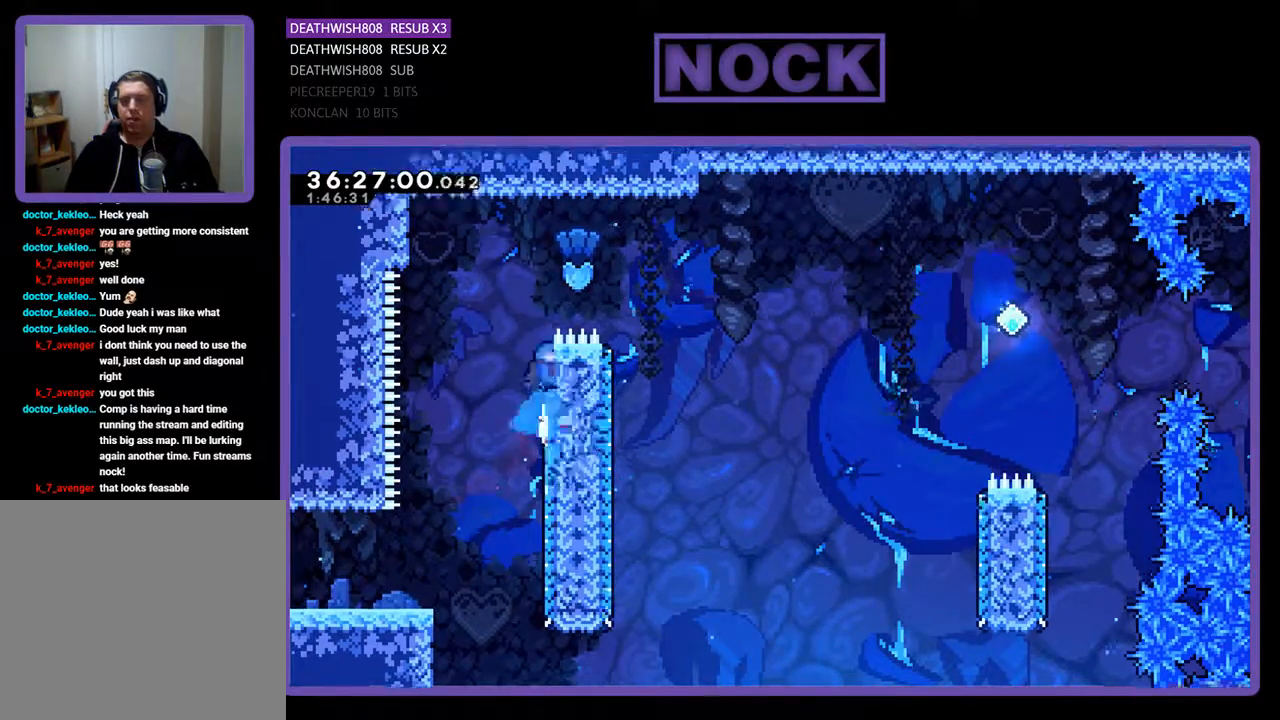
{"buttons": ["CROSS", "CIRCLE", "R2", "DPAD_RIGHT"], "events": [[167, "CROSS", "down"], [267, "DPAD_RIGHT", "up"], [300, "DPAD_LEFT", "down"], [333, "DPAD_LEFT", "up"], [367, "DPAD_RIGHT", "down"], [467, "DPAD_UP", "up"]]}
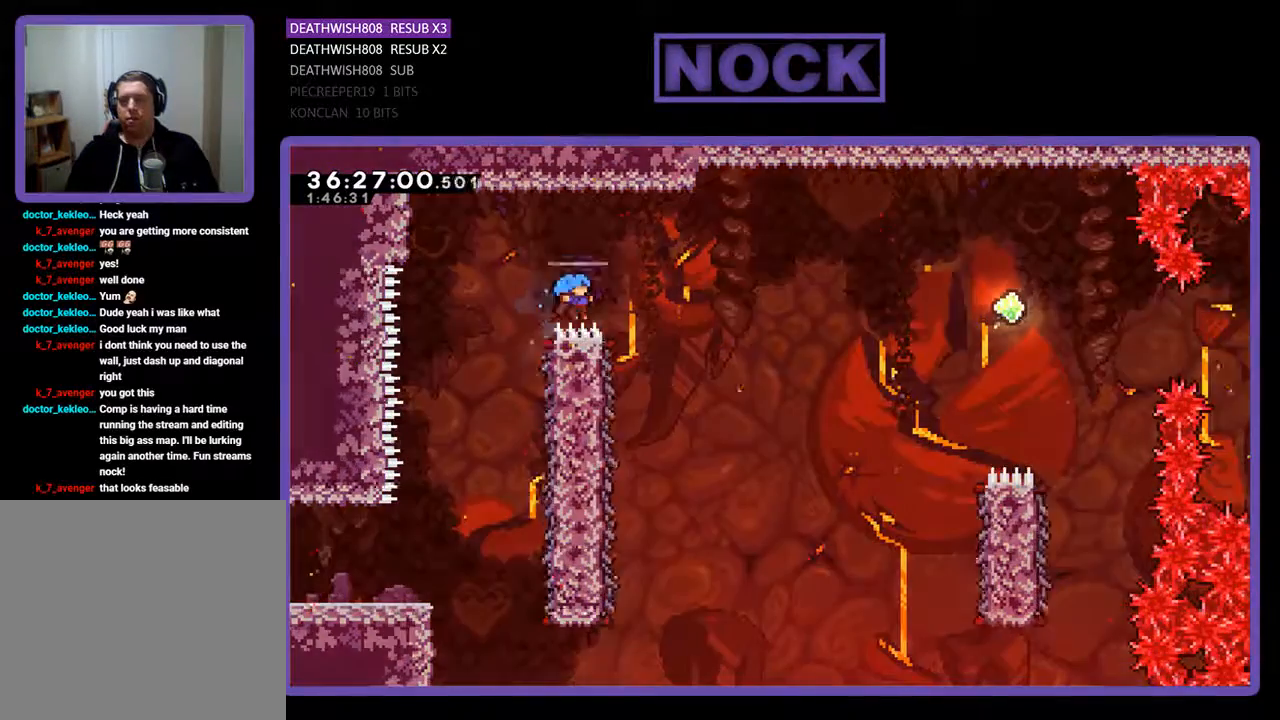
{"buttons": [], "events": [[267, "DPAD_RIGHT", "up"], [333, "CROSS", "up"], [333, "R2", "up"], [367, "CIRCLE", "up"]]}
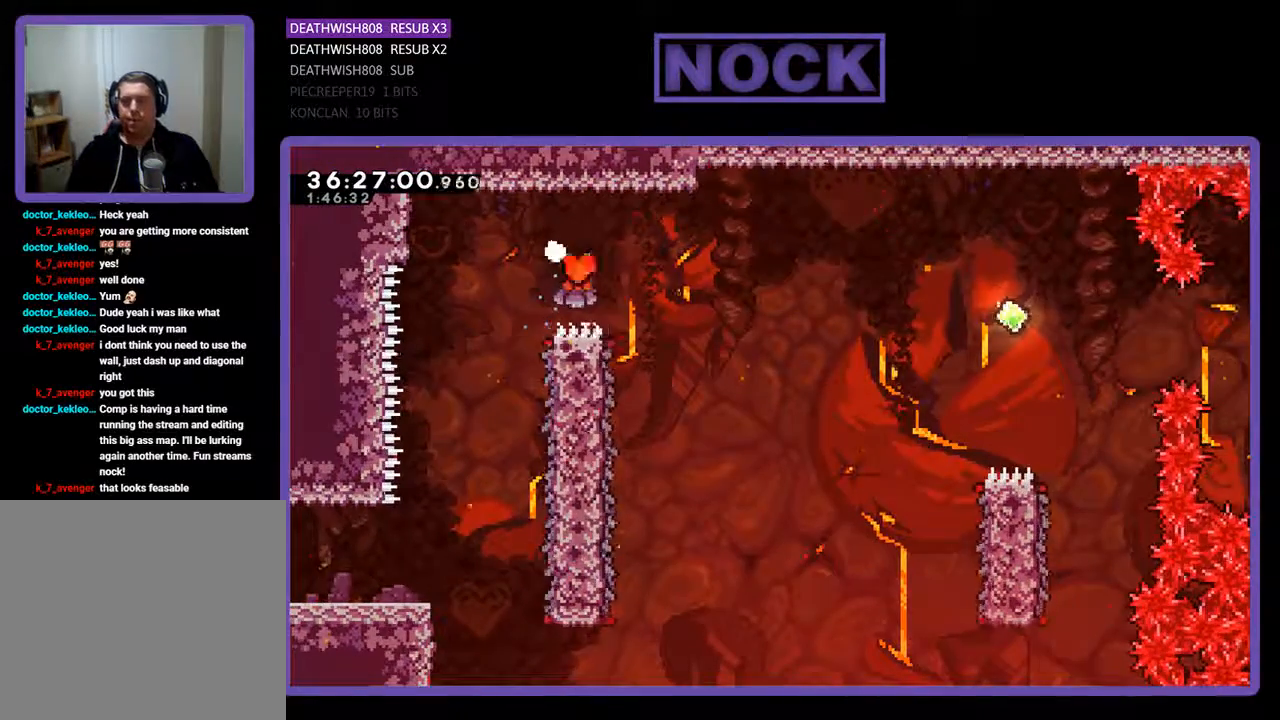
{"buttons": [], "events": []}
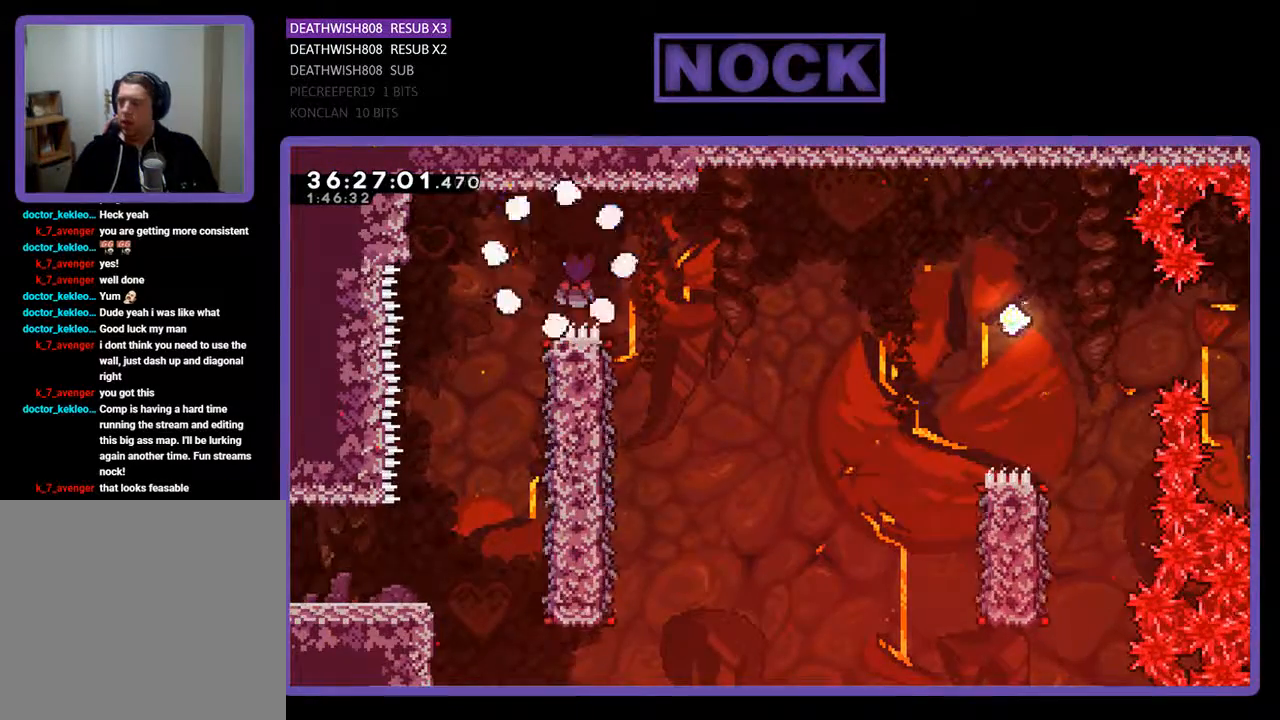
{"buttons": ["R2"], "events": [[200, "R2", "down"]]}
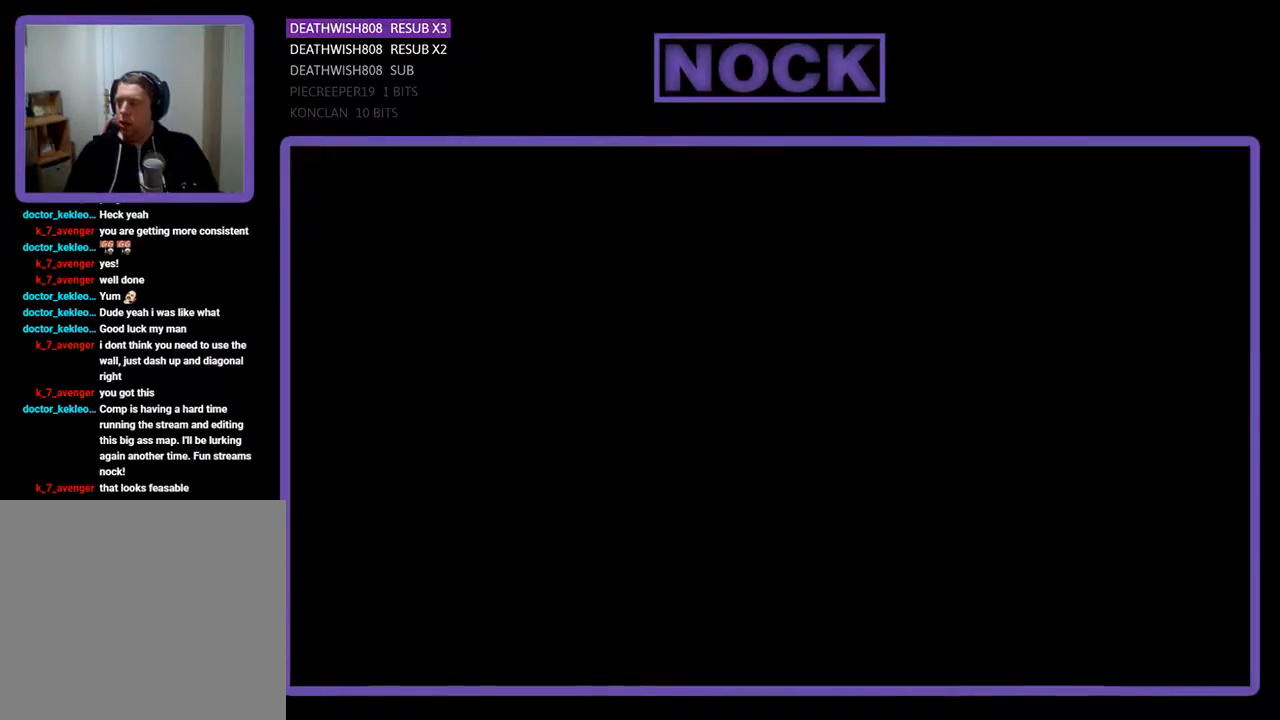
{"buttons": ["R2", "DPAD_RIGHT"], "events": [[333, "DPAD_RIGHT", "down"]]}
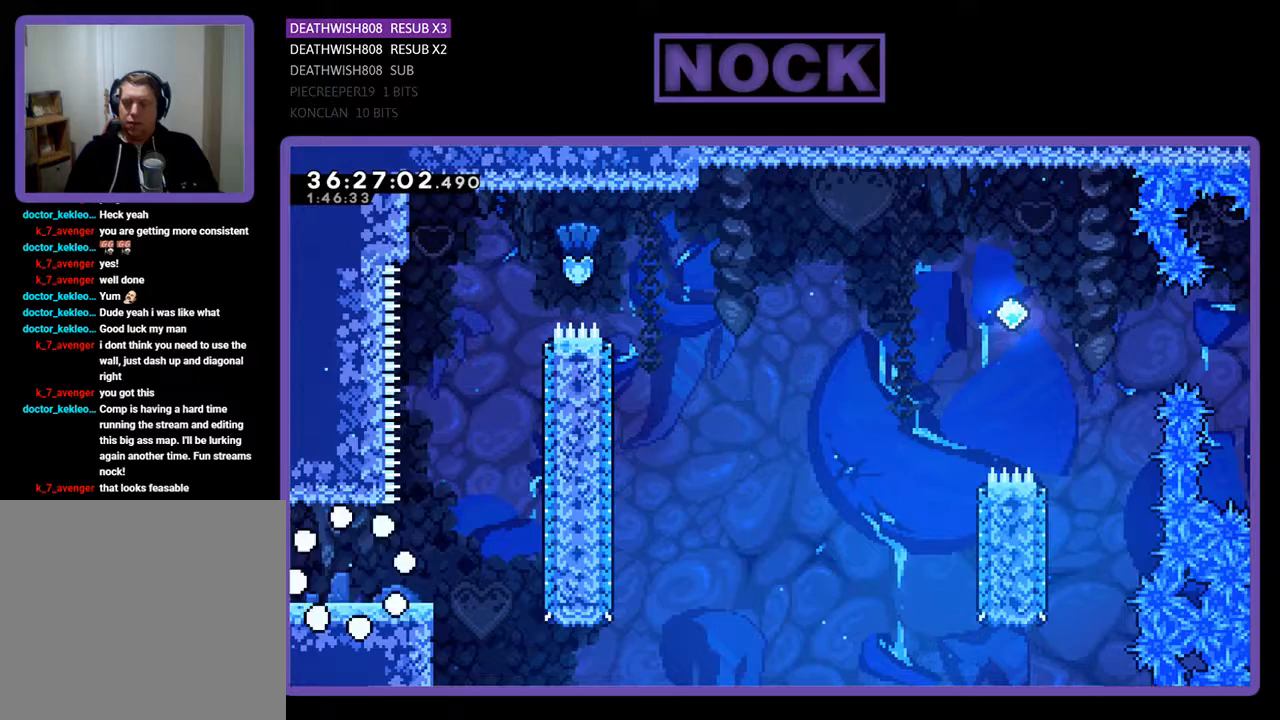
{"buttons": ["R2", "DPAD_RIGHT"], "events": []}
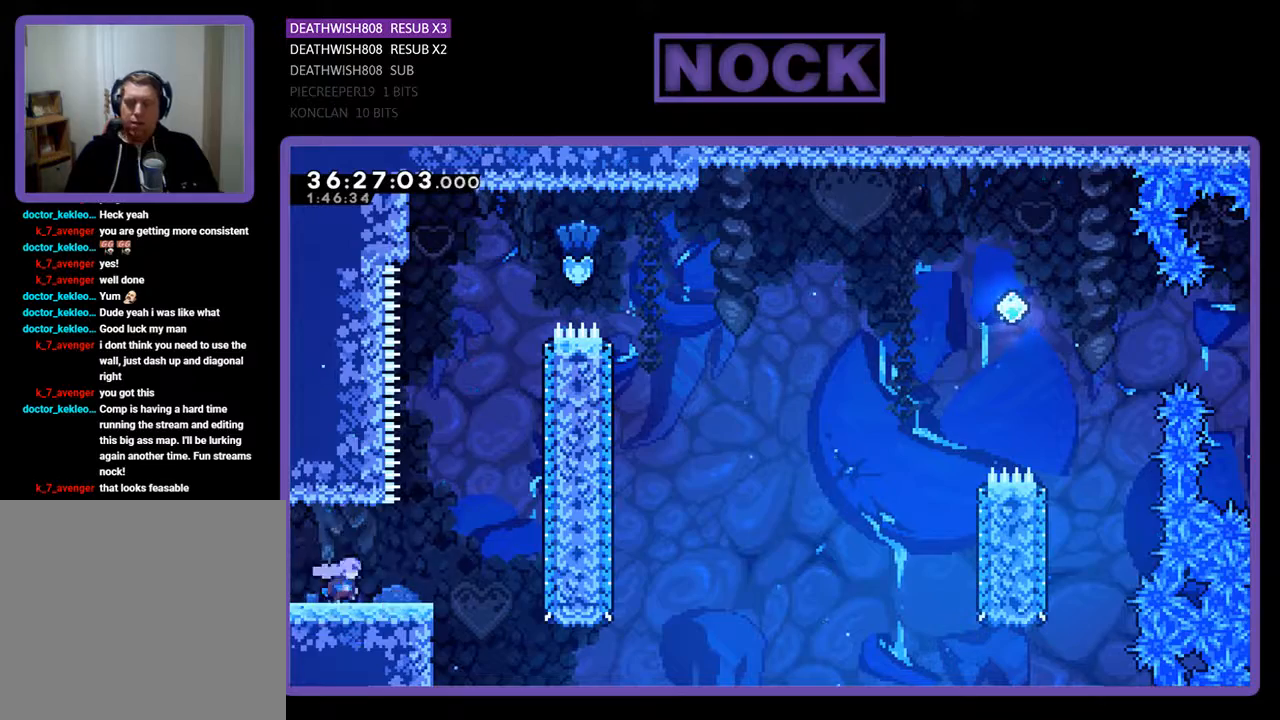
{"buttons": ["CIRCLE", "R2", "DPAD_UP"], "events": [[33, "CROSS", "down"], [133, "DPAD_UP", "down"], [333, "DPAD_RIGHT", "up"], [400, "CROSS", "up"], [467, "CIRCLE", "down"]]}
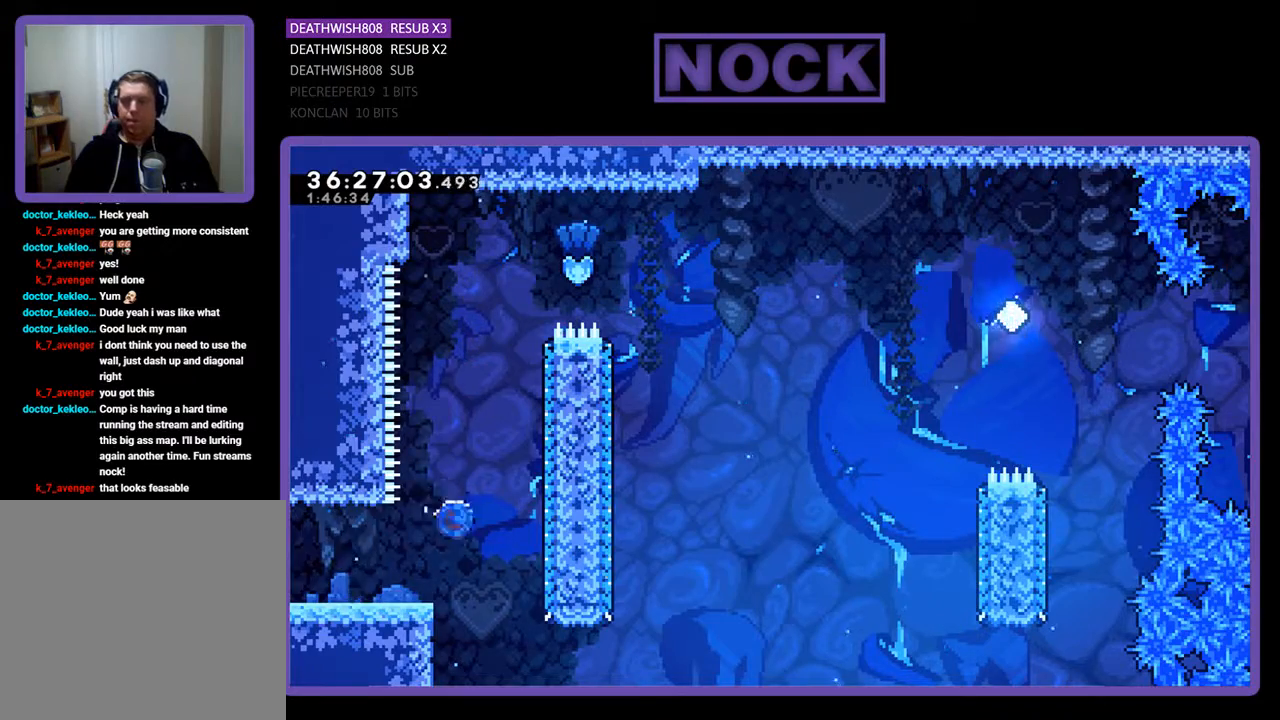
{"buttons": ["CIRCLE", "R2", "DPAD_UP", "DPAD_RIGHT"], "events": [[233, "CIRCLE", "up"], [400, "CIRCLE", "down"], [400, "DPAD_RIGHT", "down"]]}
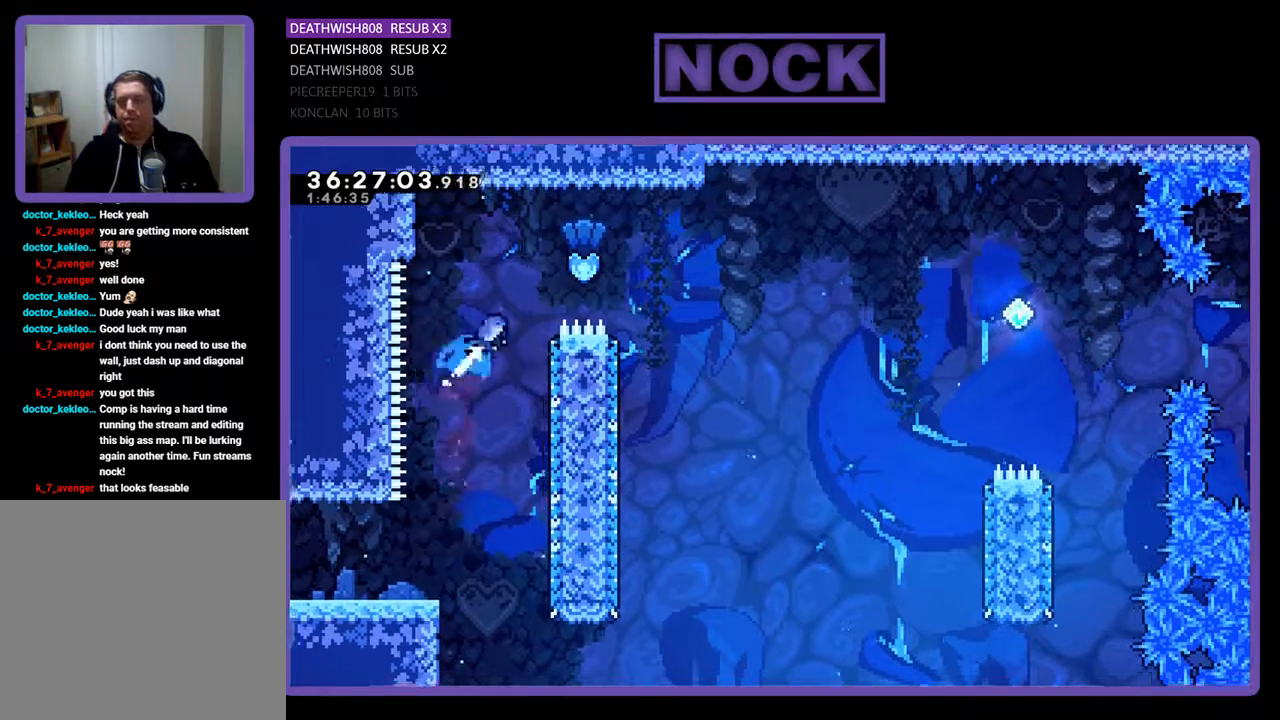
{"buttons": ["R2", "DPAD_RIGHT"], "events": [[267, "DPAD_UP", "up"], [367, "CIRCLE", "up"]]}
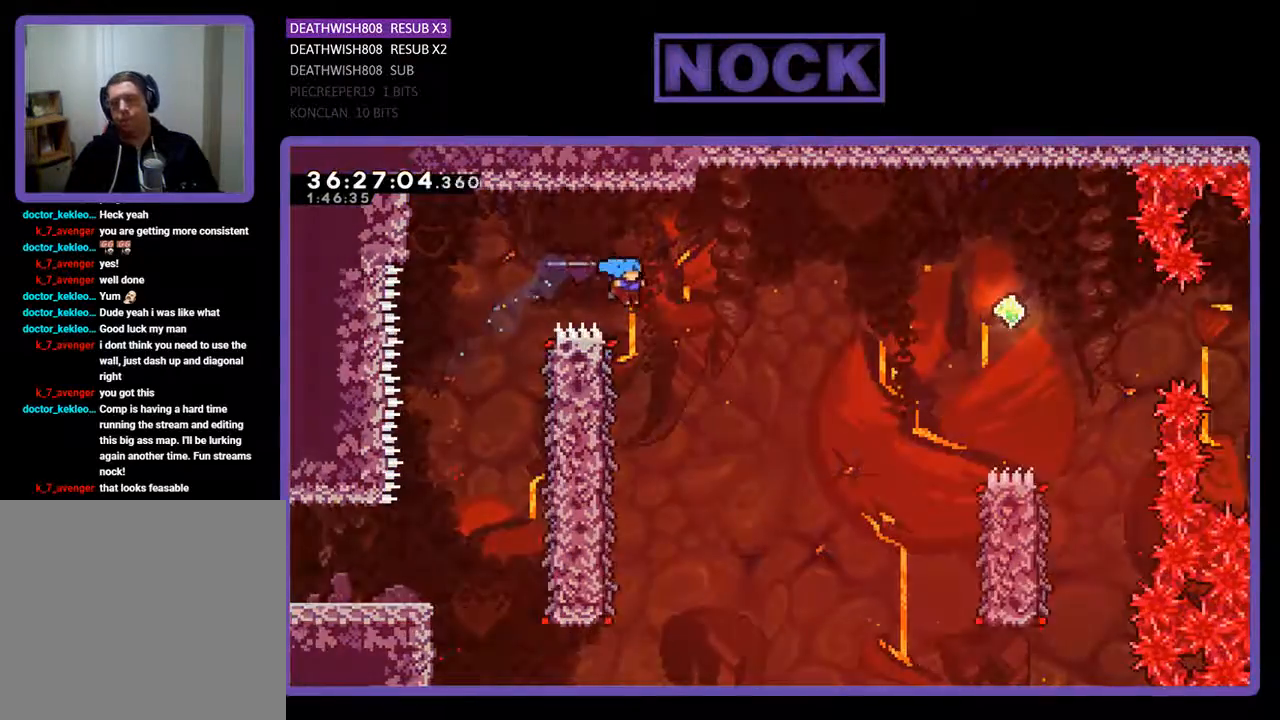
{"buttons": ["R2", "DPAD_LEFT"], "events": [[67, "DPAD_RIGHT", "up"], [233, "DPAD_LEFT", "down"]]}
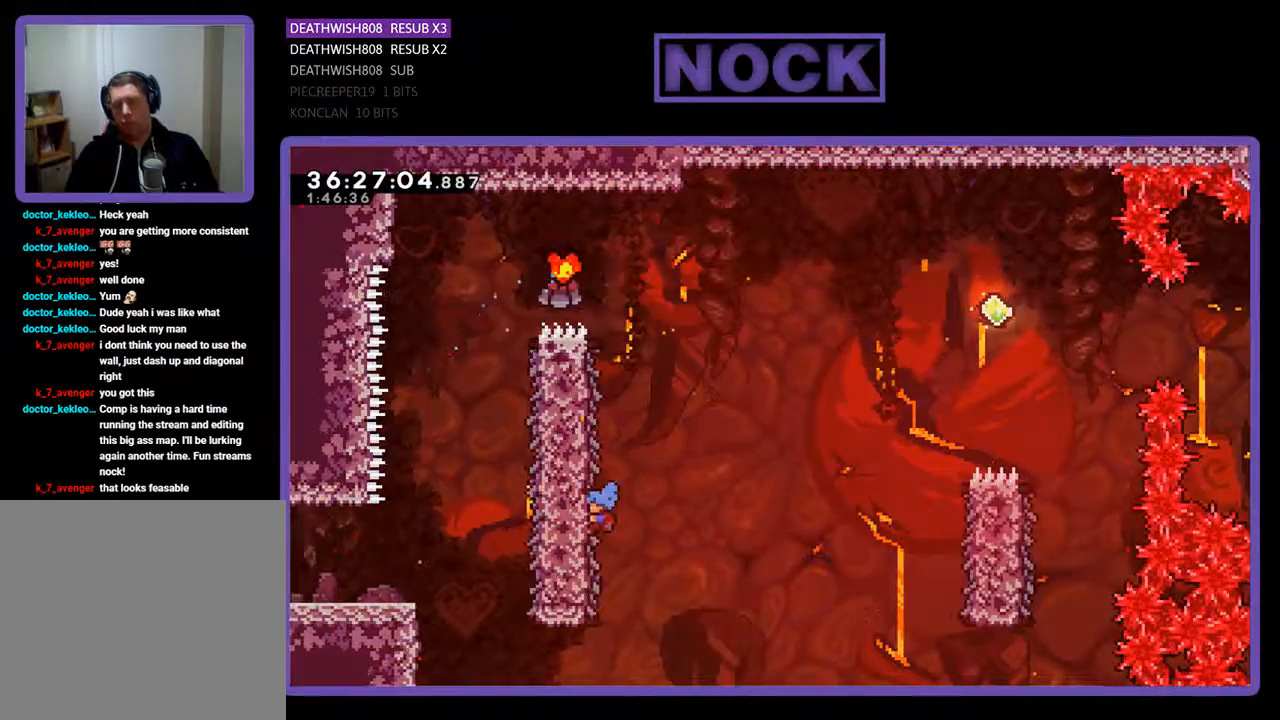
{"buttons": ["R2", "DPAD_RIGHT"], "events": [[100, "DPAD_LEFT", "up"], [167, "DPAD_RIGHT", "down"]]}